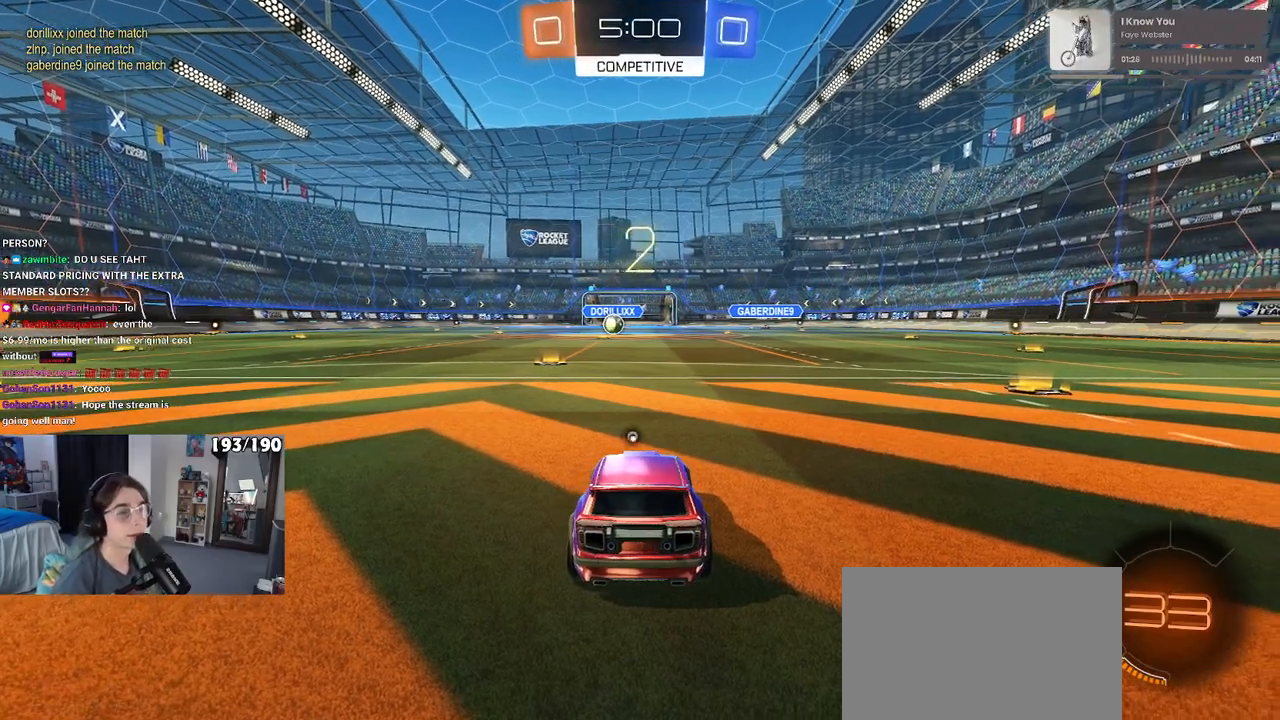
Gameplay with a controller (PlayStation layout); each line is a JSON object with the inputs held at the frame after it. "events" lists button and stick changes between this image and that frame as [ms after this image, input, new state], when the widget could be followed in between. Not read: R2.
{"buttons": [], "left_stick": "center", "right_stick": "center", "events": [[33, "TRIANGLE", "down"], [133, "TRIANGLE", "up"]]}
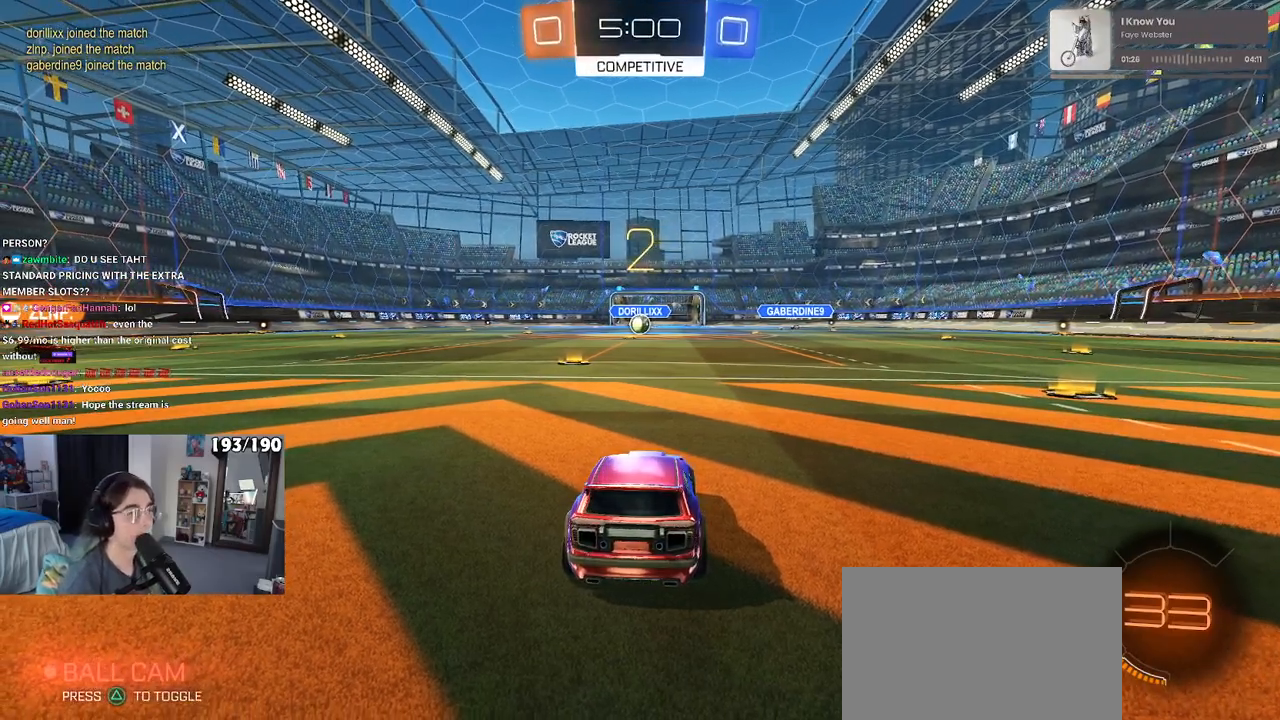
{"buttons": [], "left_stick": "center", "right_stick": "center", "events": []}
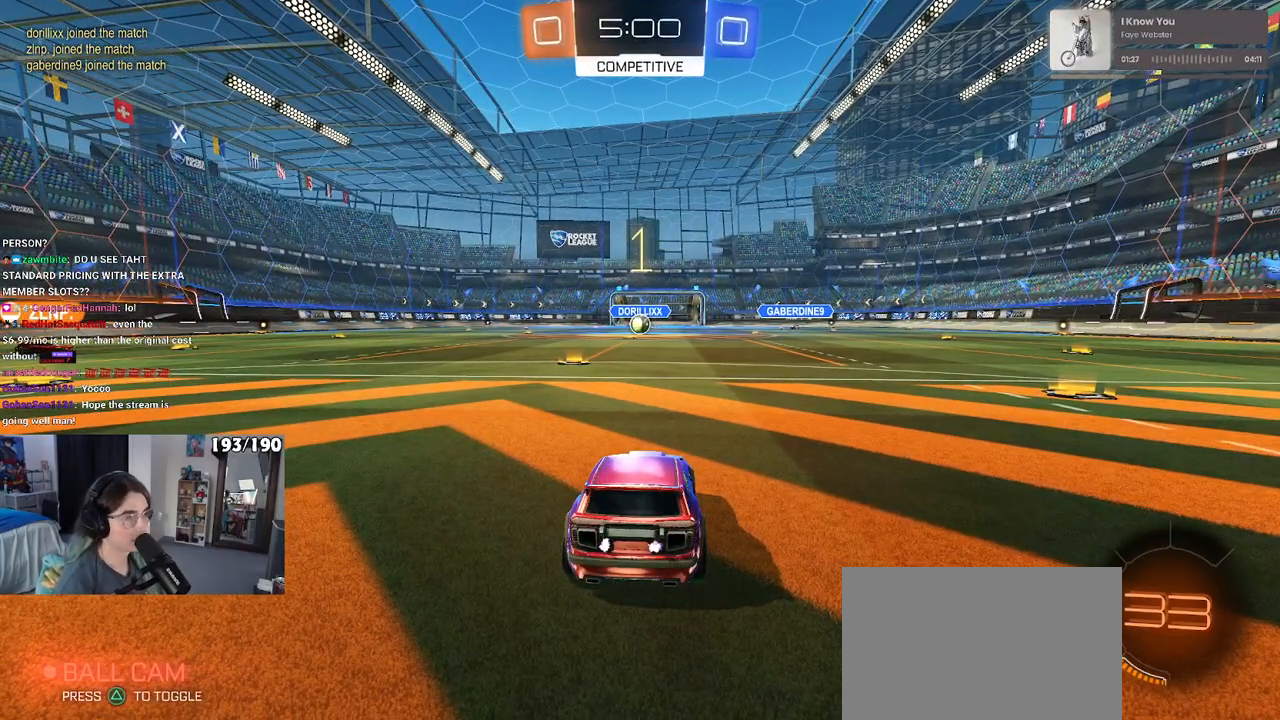
{"buttons": [], "left_stick": "center", "right_stick": "center", "events": []}
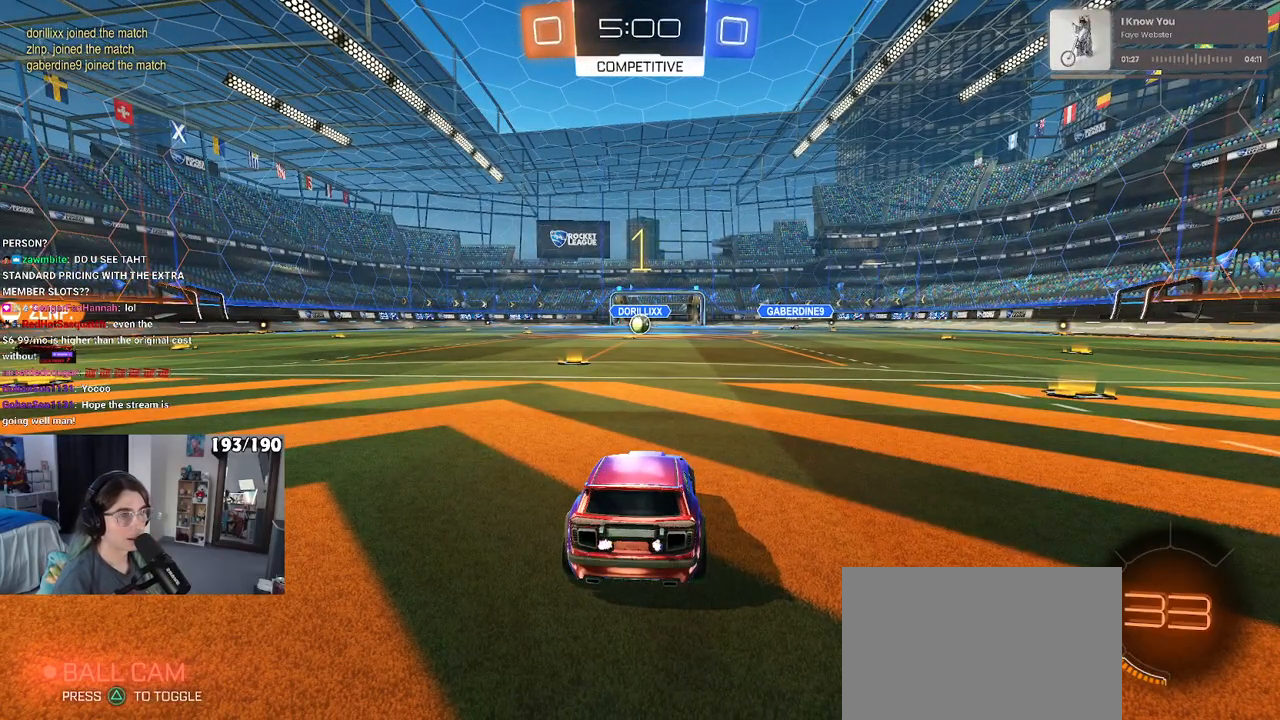
{"buttons": [], "left_stick": "center", "right_stick": "center", "events": [[217, "left_stick", "left"], [367, "left_stick", "center"]]}
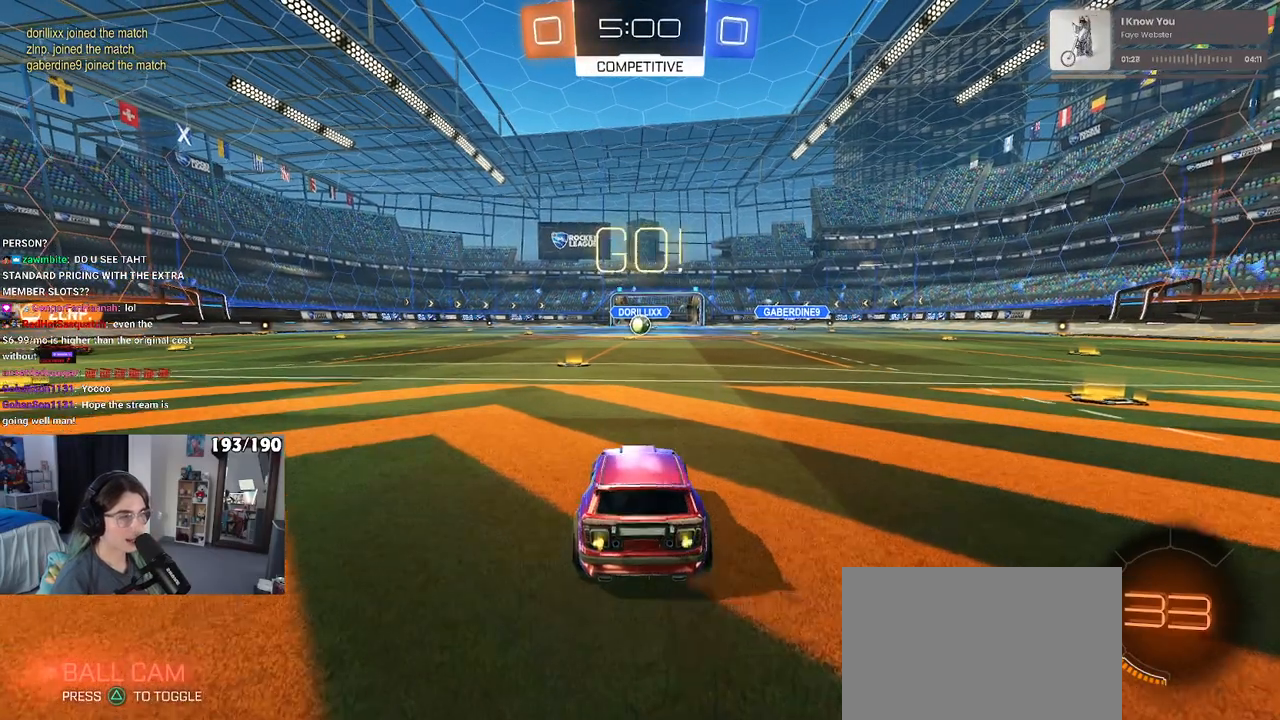
{"buttons": ["SQUARE"], "left_stick": "down-left", "right_stick": "center", "events": [[133, "left_stick", "right"], [233, "CROSS", "down"], [300, "left_stick", "up-left"], [333, "CROSS", "up"], [400, "CROSS", "down"], [450, "left_stick", "down-left"], [467, "SQUARE", "down"], [483, "CROSS", "up"]]}
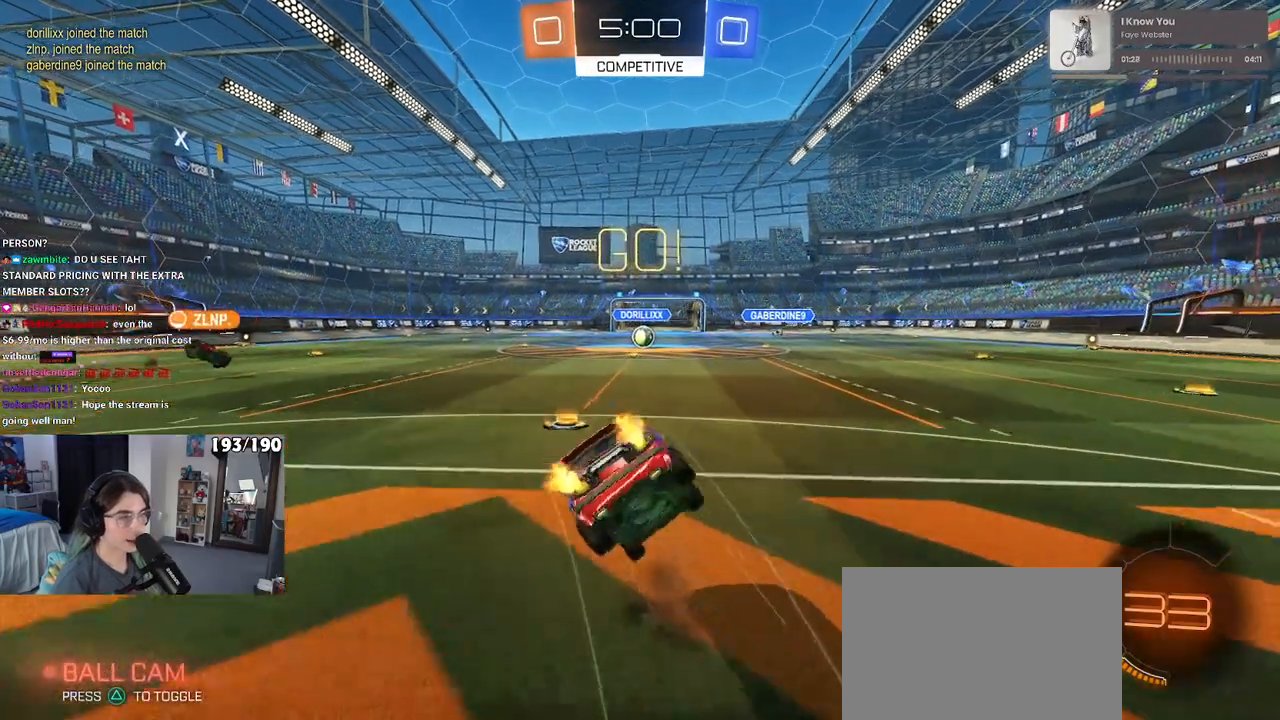
{"buttons": ["SQUARE"], "left_stick": "down-left", "right_stick": "center", "events": []}
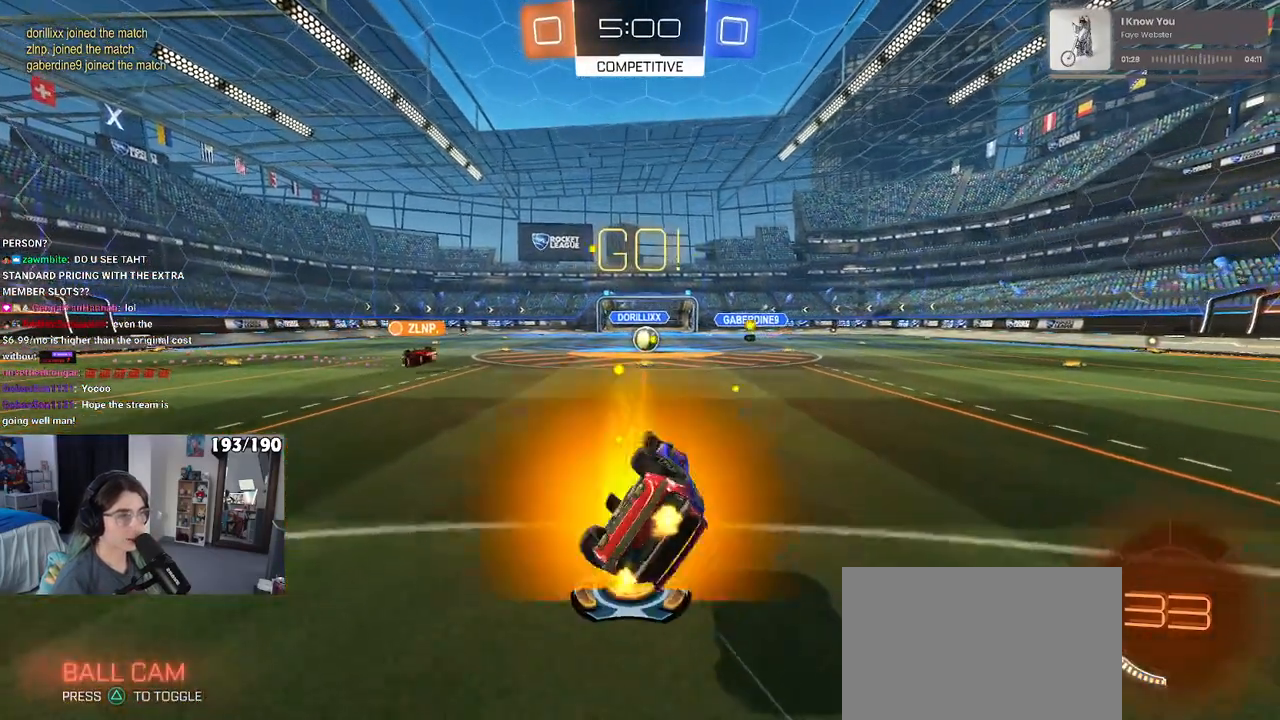
{"buttons": [], "left_stick": "center", "right_stick": "center", "events": [[283, "SQUARE", "up"], [317, "left_stick", "down-right"], [367, "left_stick", "right"], [483, "left_stick", "center"]]}
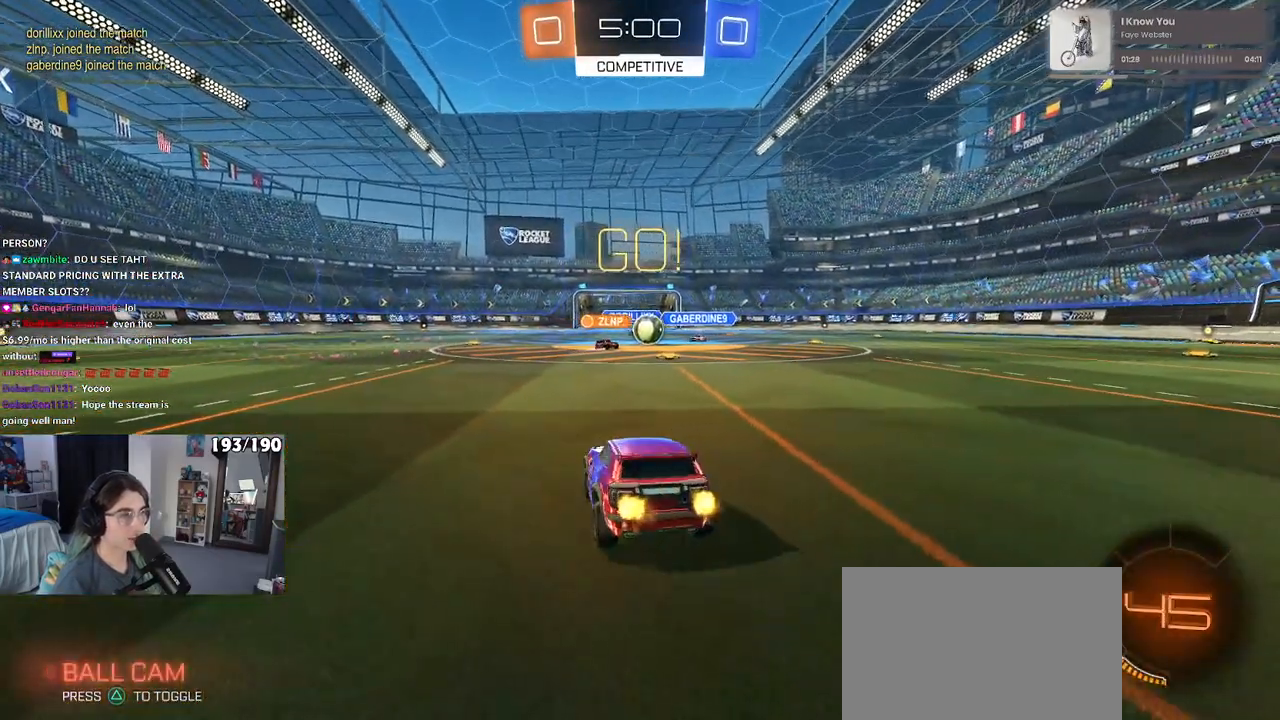
{"buttons": [], "left_stick": "left", "right_stick": "center", "events": [[433, "left_stick", "left"]]}
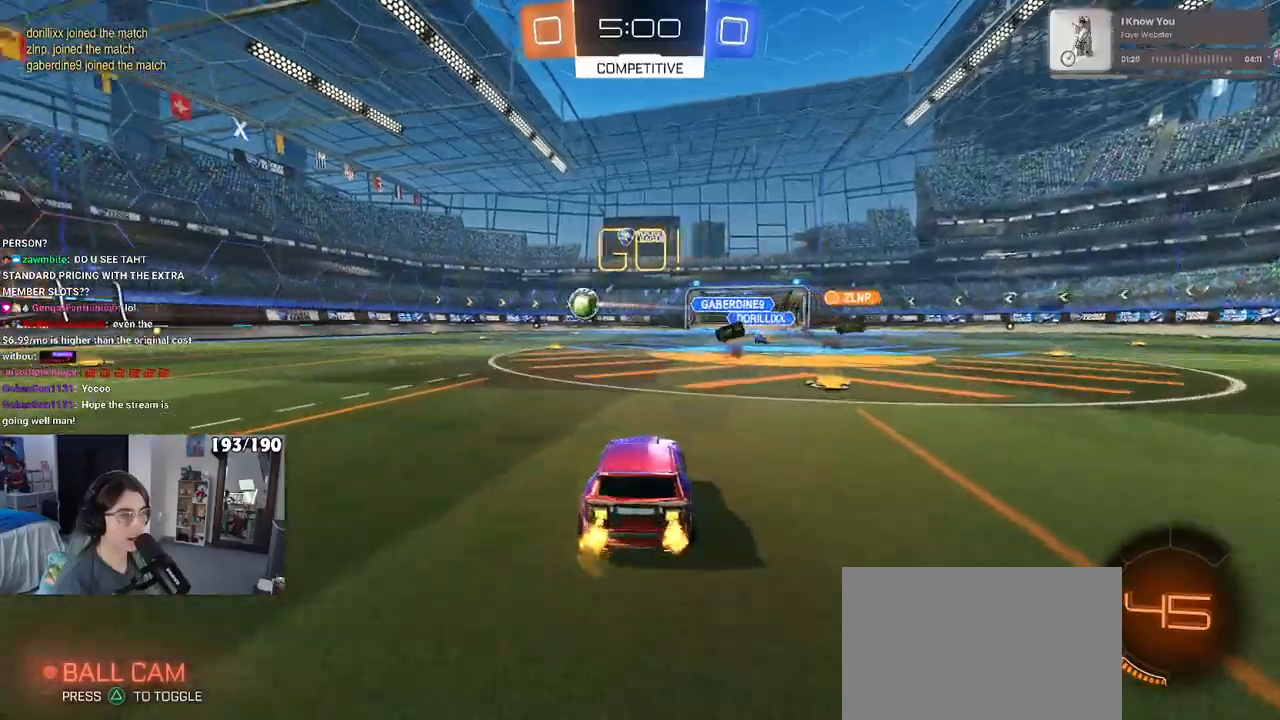
{"buttons": ["R1"], "left_stick": "center", "right_stick": "center", "events": [[150, "R1", "down"], [483, "left_stick", "center"]]}
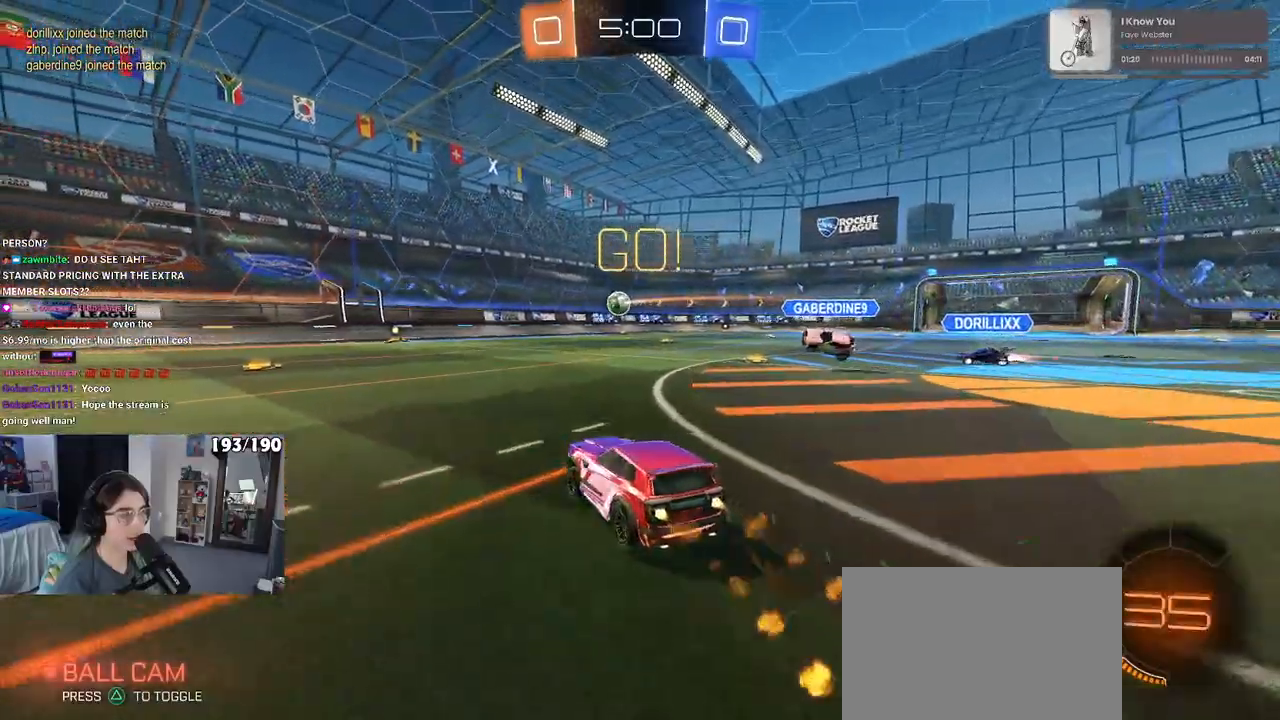
{"buttons": ["R1"], "left_stick": "center", "right_stick": "center", "events": []}
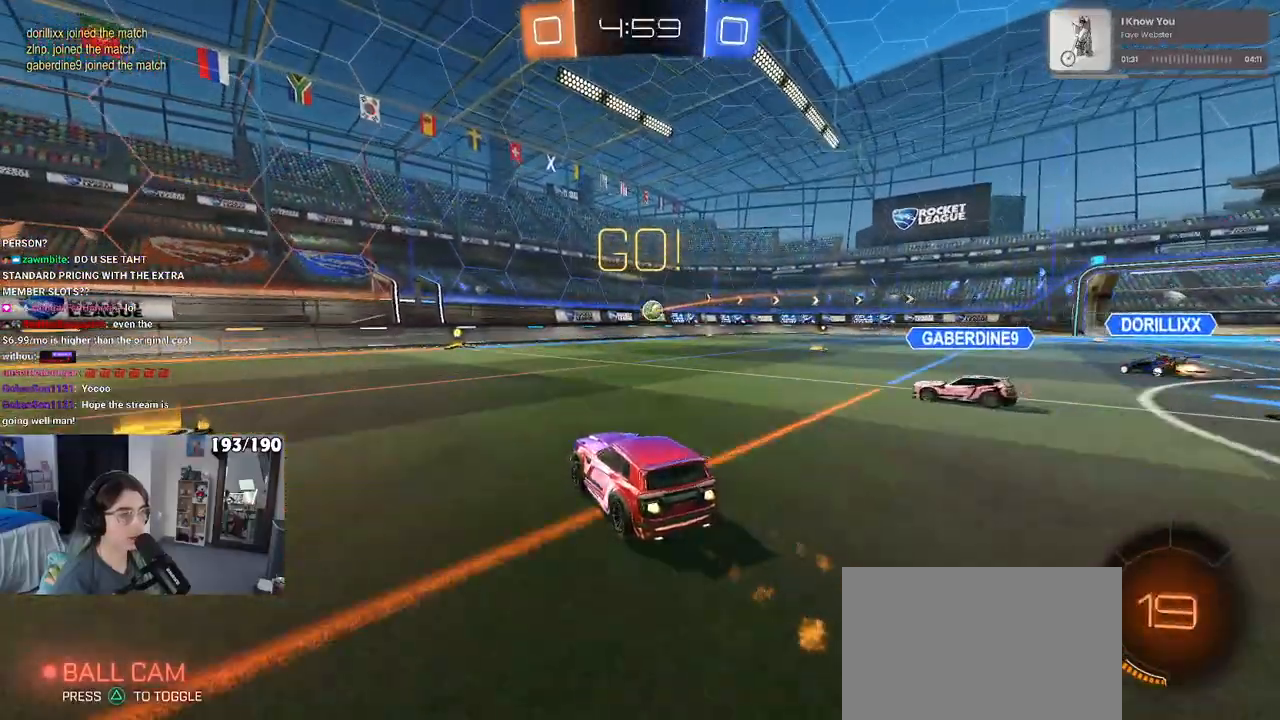
{"buttons": [], "left_stick": "right", "right_stick": "center", "events": [[233, "R1", "up"], [233, "left_stick", "left"], [333, "left_stick", "center"], [467, "left_stick", "right"]]}
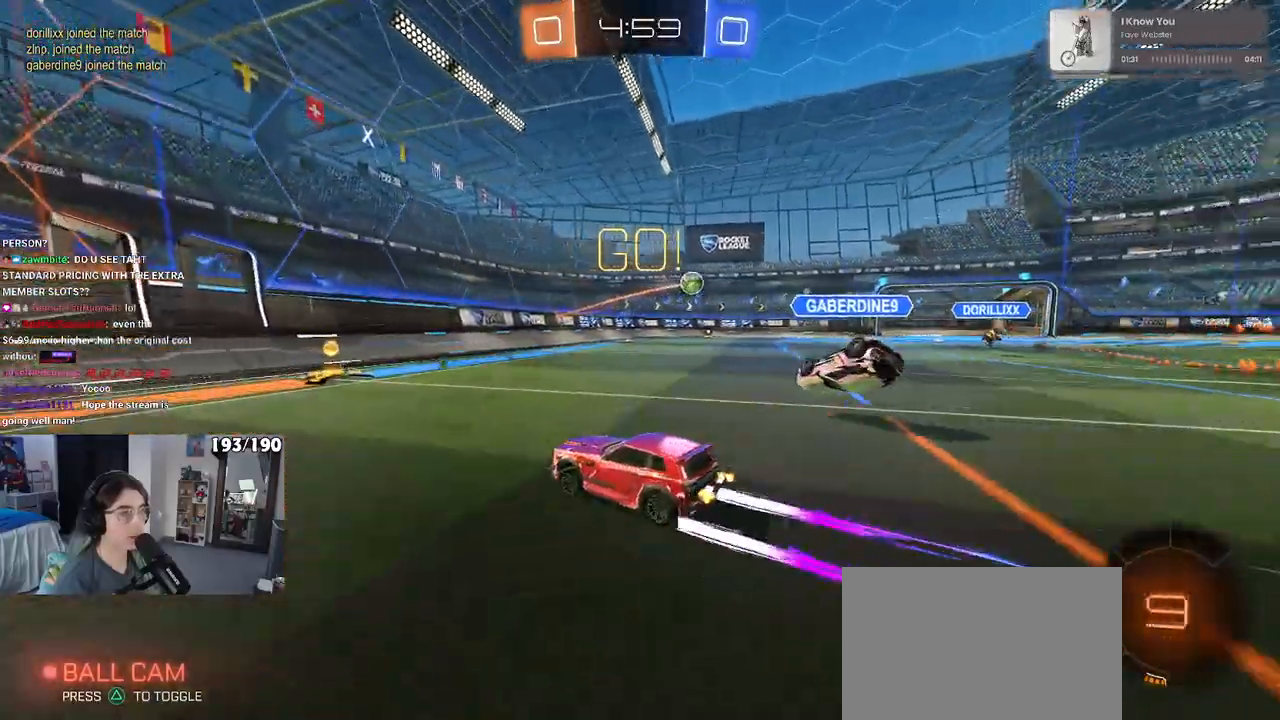
{"buttons": [], "left_stick": "right", "right_stick": "center", "events": [[133, "left_stick", "center"], [217, "left_stick", "right"], [267, "SQUARE", "down"], [367, "SQUARE", "up"]]}
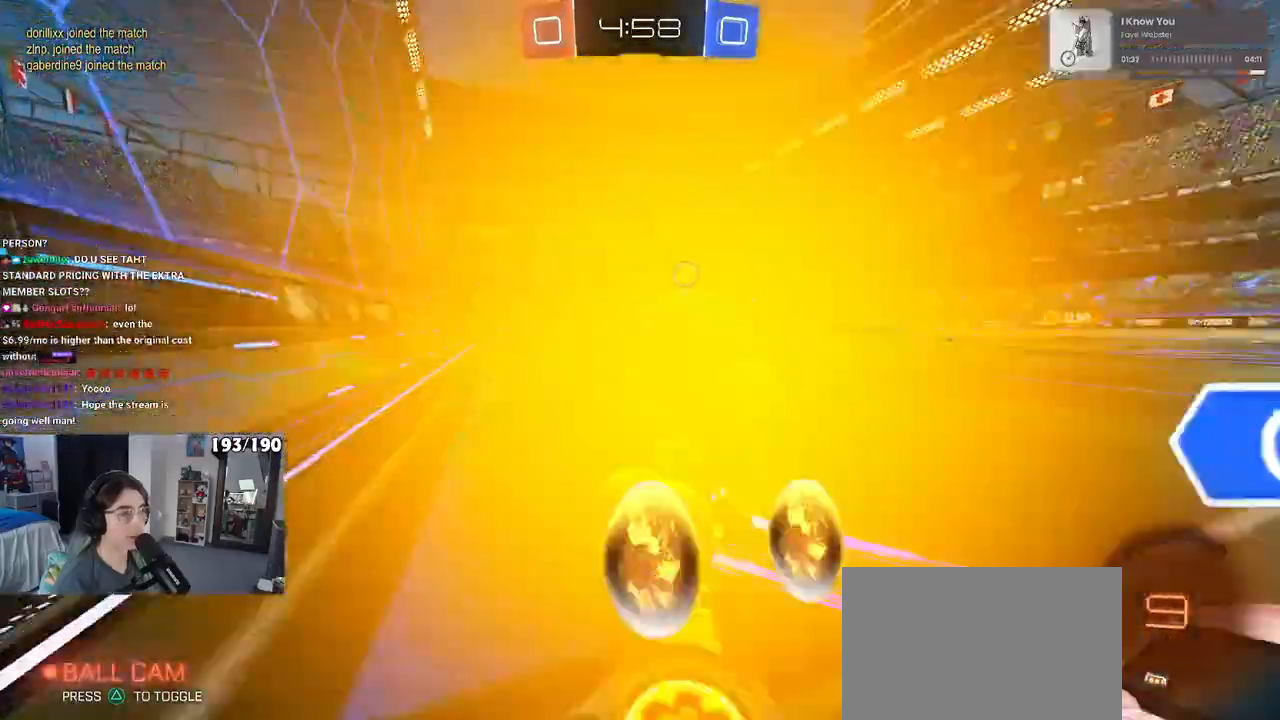
{"buttons": ["R1"], "left_stick": "right", "right_stick": "center", "events": [[33, "R1", "down"]]}
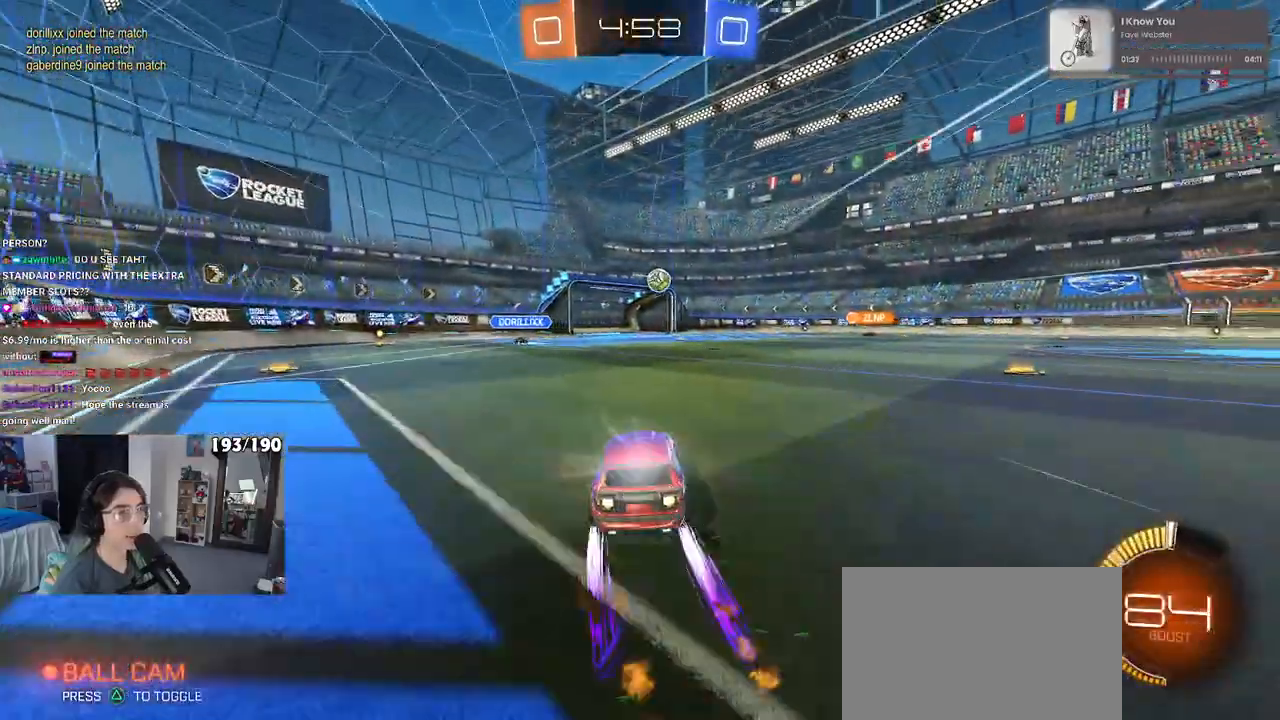
{"buttons": [], "left_stick": "center", "right_stick": "center", "events": [[83, "R1", "up"], [300, "left_stick", "center"]]}
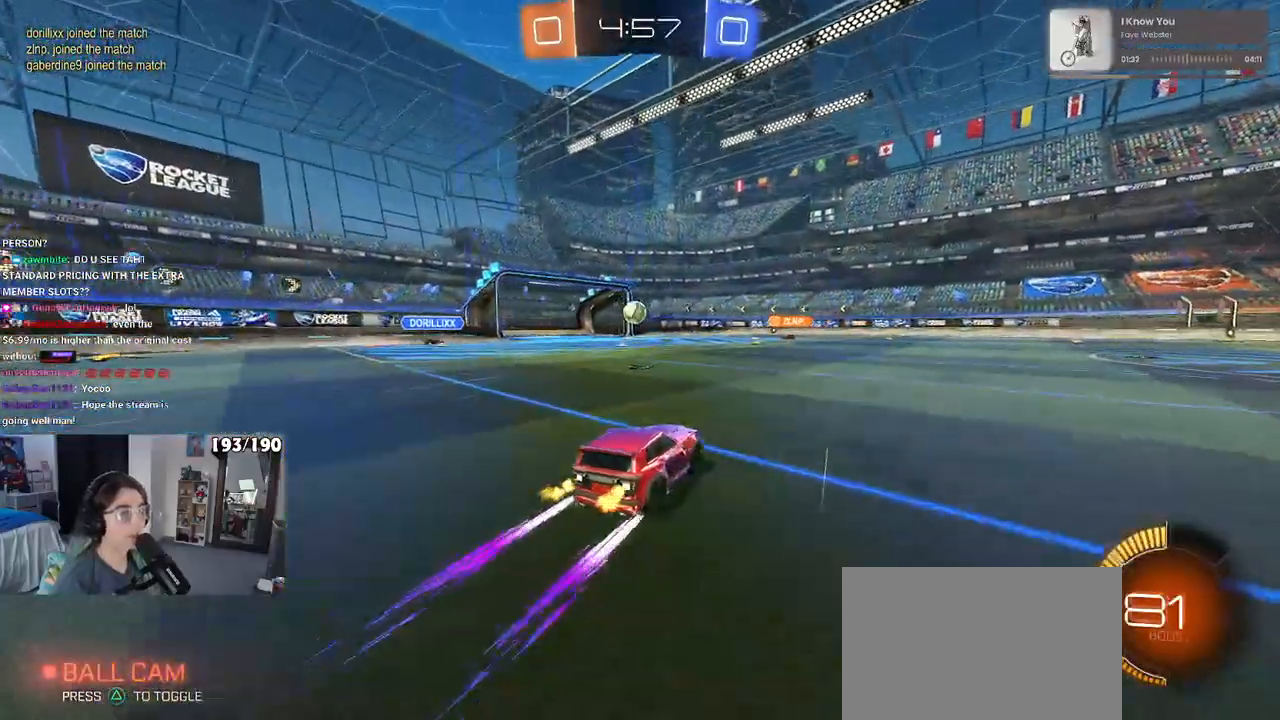
{"buttons": [], "left_stick": "center", "right_stick": "center", "events": [[83, "left_stick", "right"], [317, "left_stick", "center"]]}
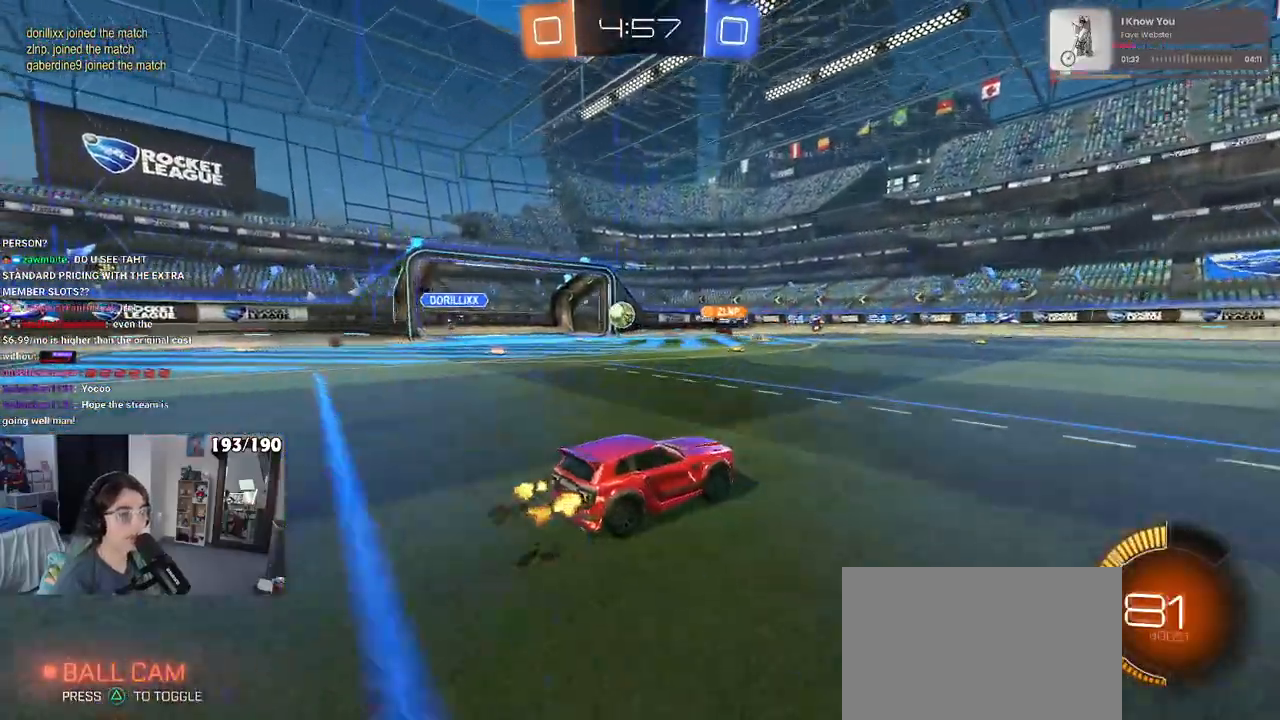
{"buttons": [], "left_stick": "left", "right_stick": "center", "events": [[283, "left_stick", "left"]]}
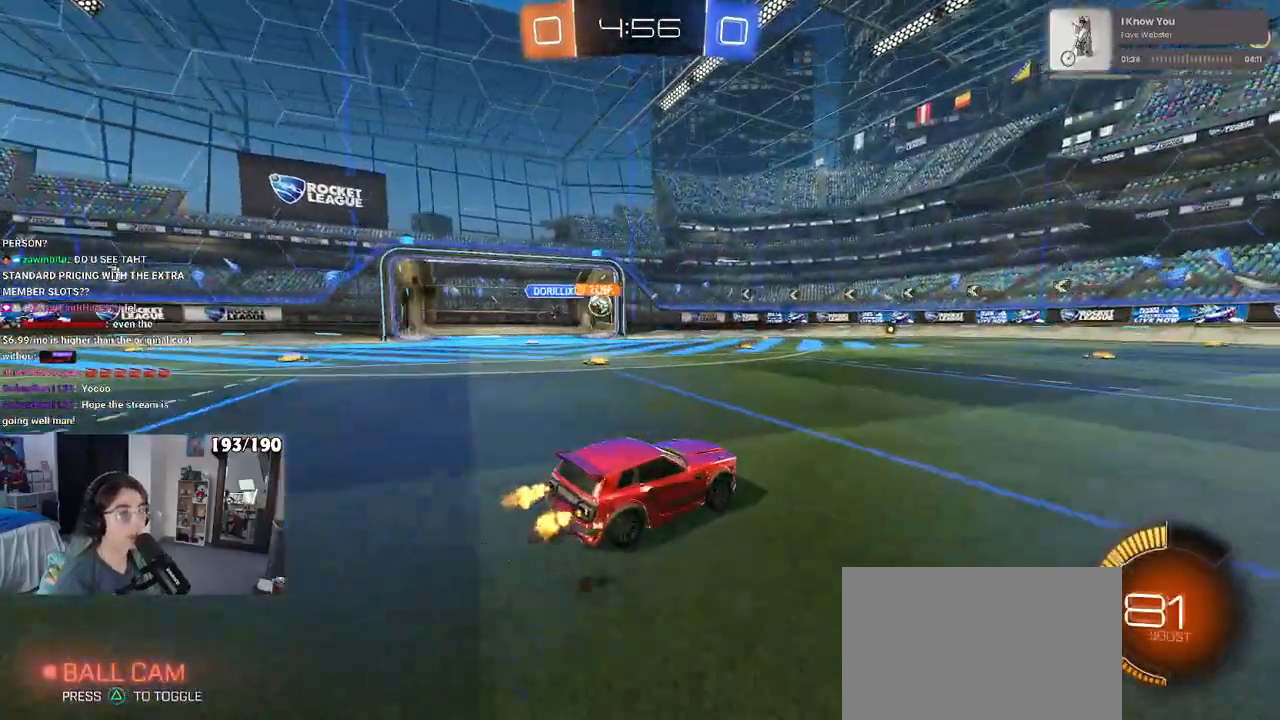
{"buttons": [], "left_stick": "left", "right_stick": "center", "events": []}
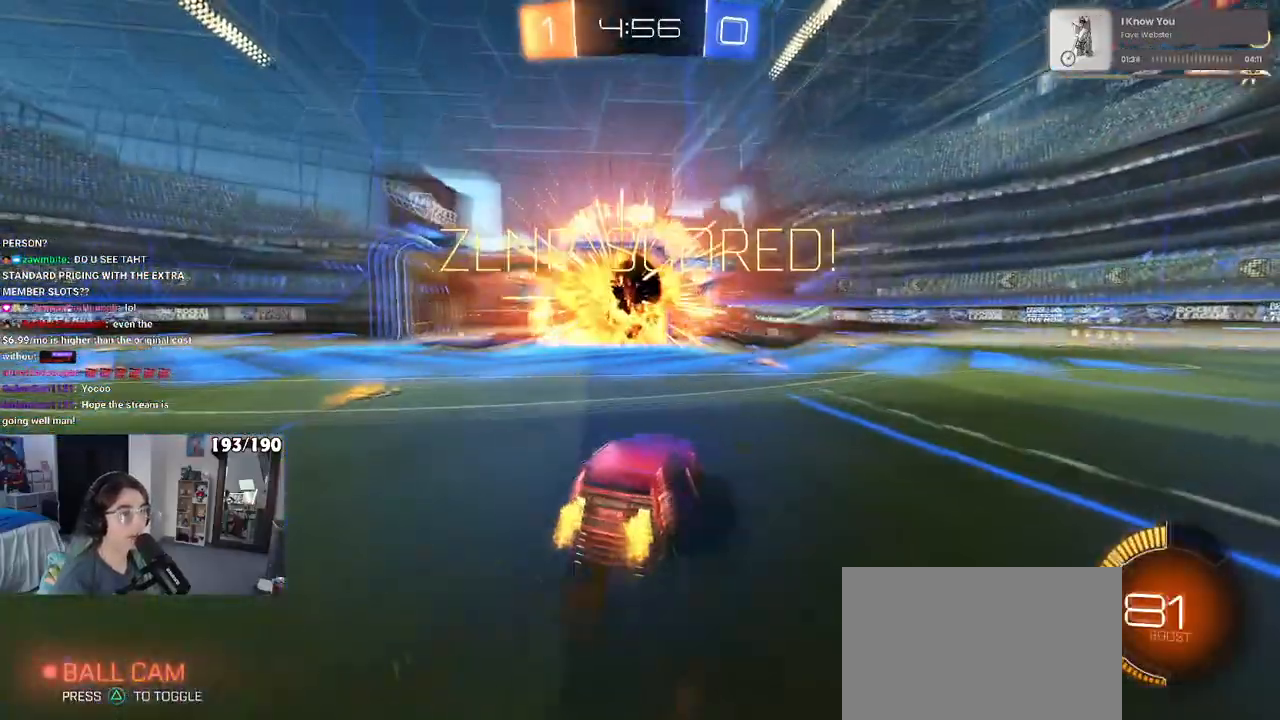
{"buttons": [], "left_stick": "center", "right_stick": "center", "events": [[67, "left_stick", "center"]]}
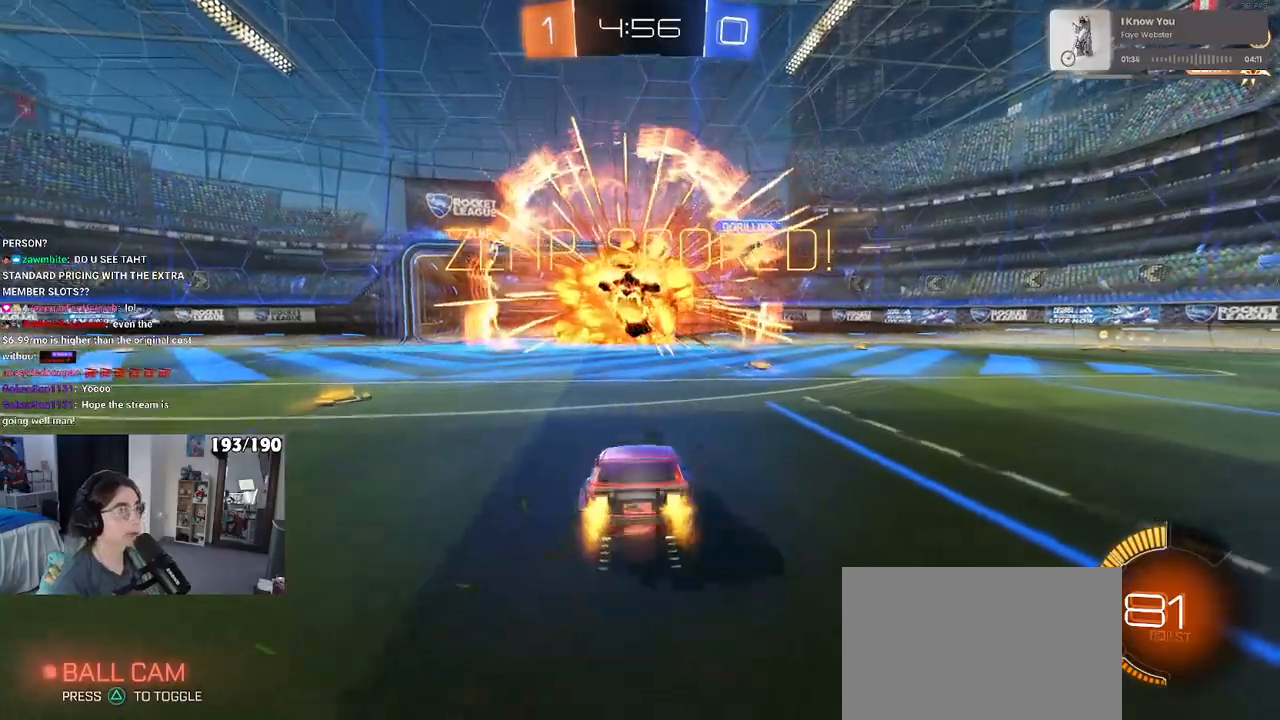
{"buttons": [], "left_stick": "center", "right_stick": "center", "events": []}
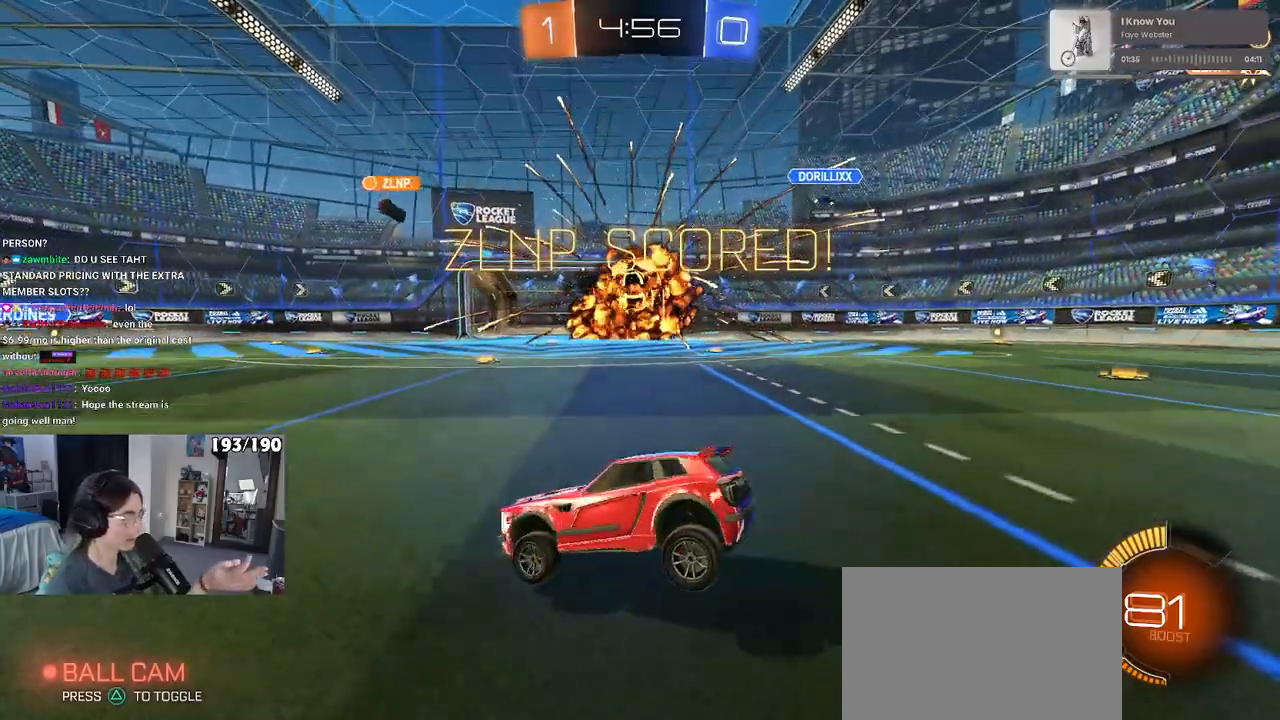
{"buttons": [], "left_stick": "center", "right_stick": "center", "events": []}
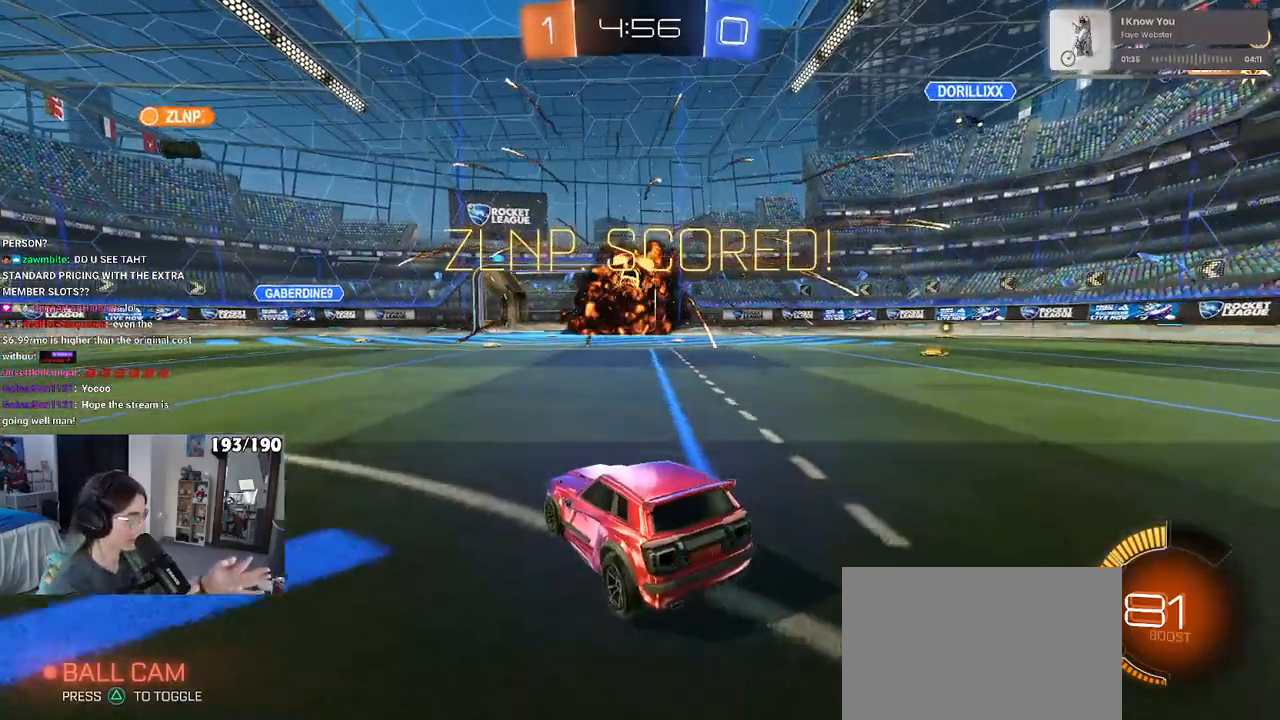
{"buttons": [], "left_stick": "center", "right_stick": "center", "events": []}
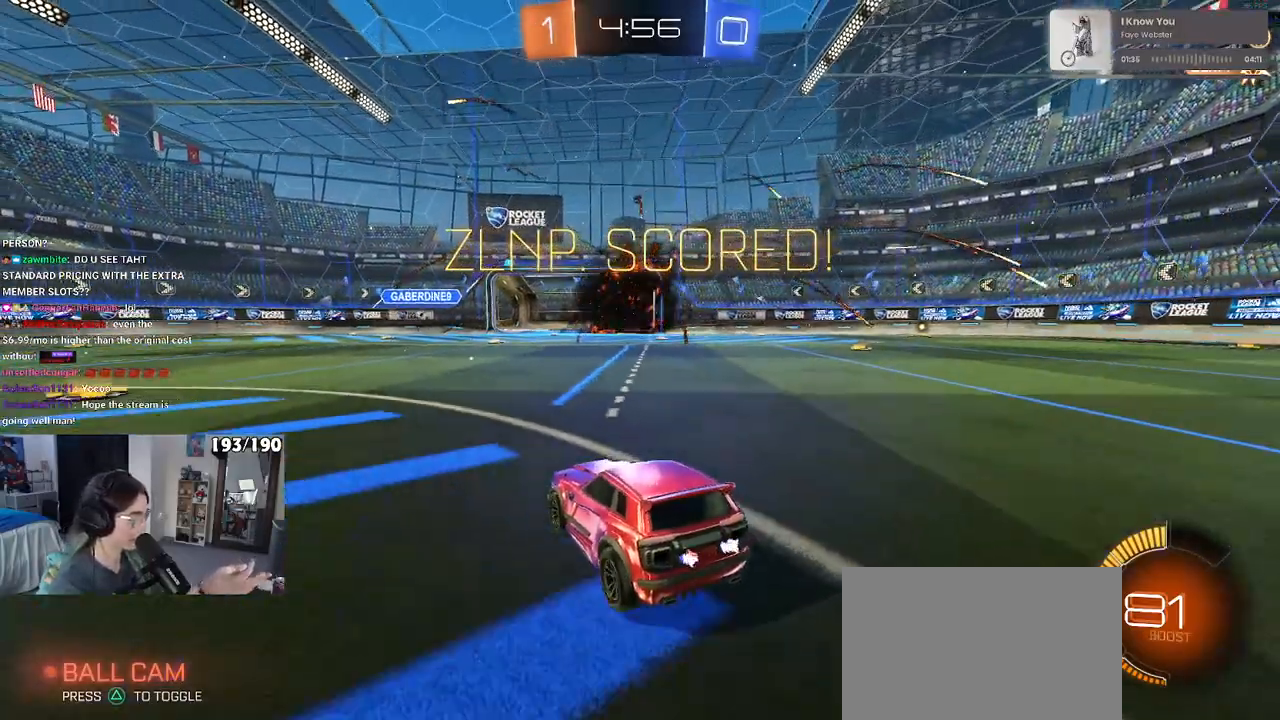
{"buttons": [], "left_stick": "center", "right_stick": "center", "events": []}
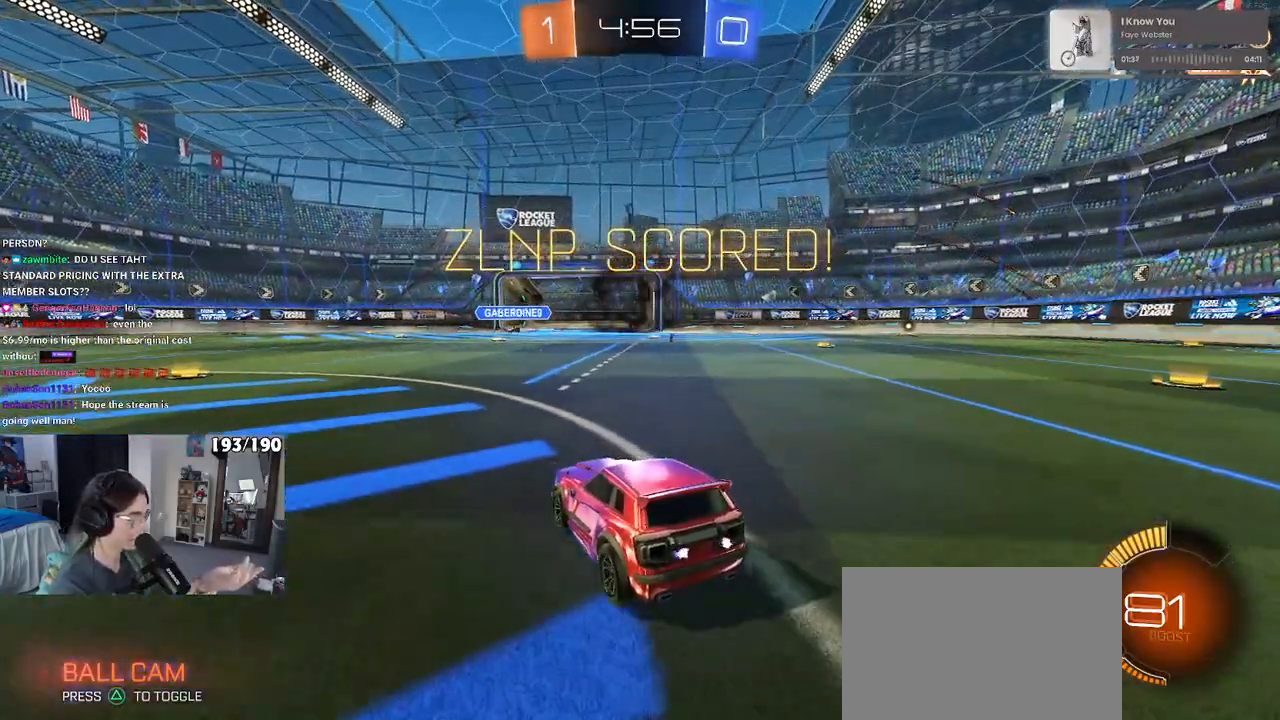
{"buttons": [], "left_stick": "center", "right_stick": "center", "events": []}
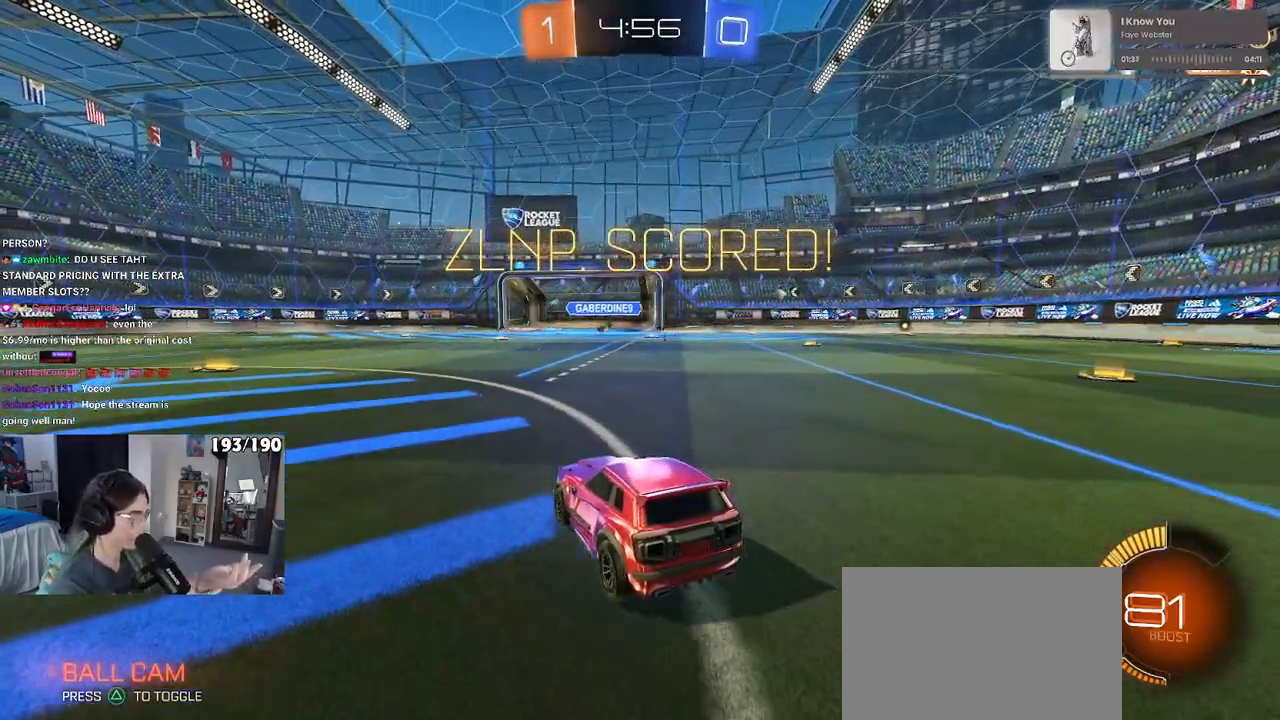
{"buttons": [], "left_stick": "center", "right_stick": "center", "events": []}
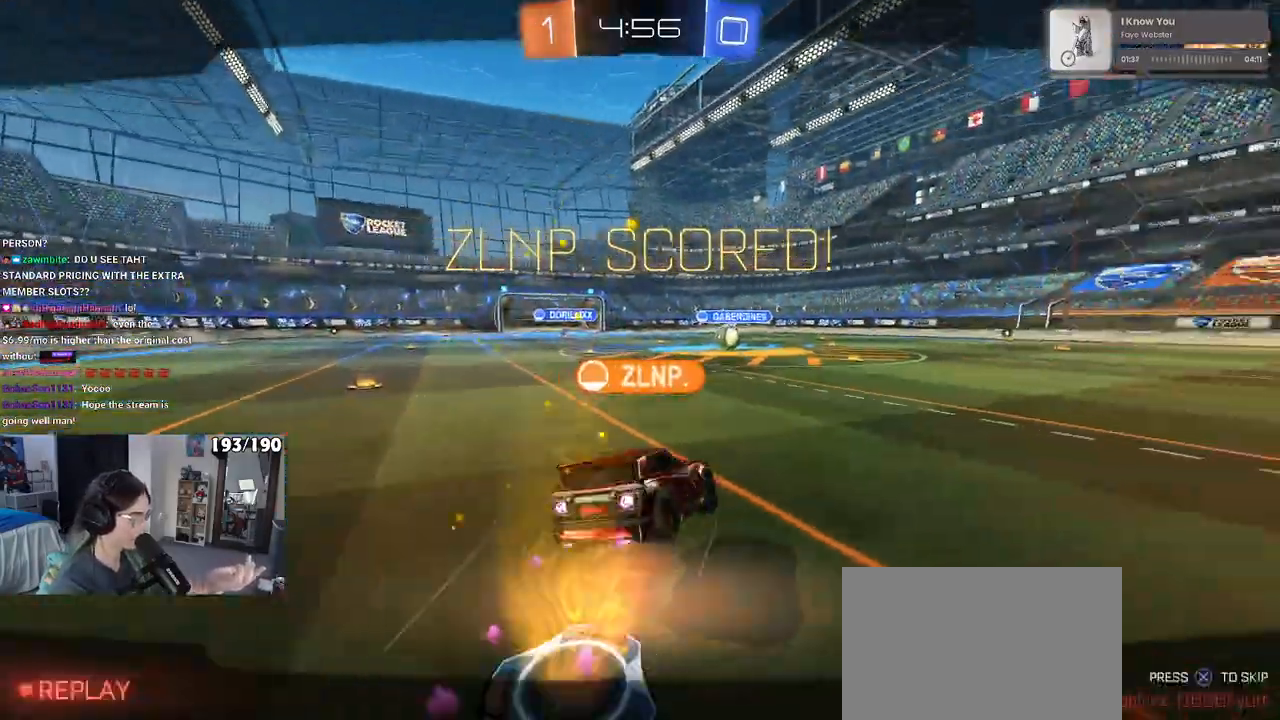
{"buttons": [], "left_stick": "center", "right_stick": "center", "events": []}
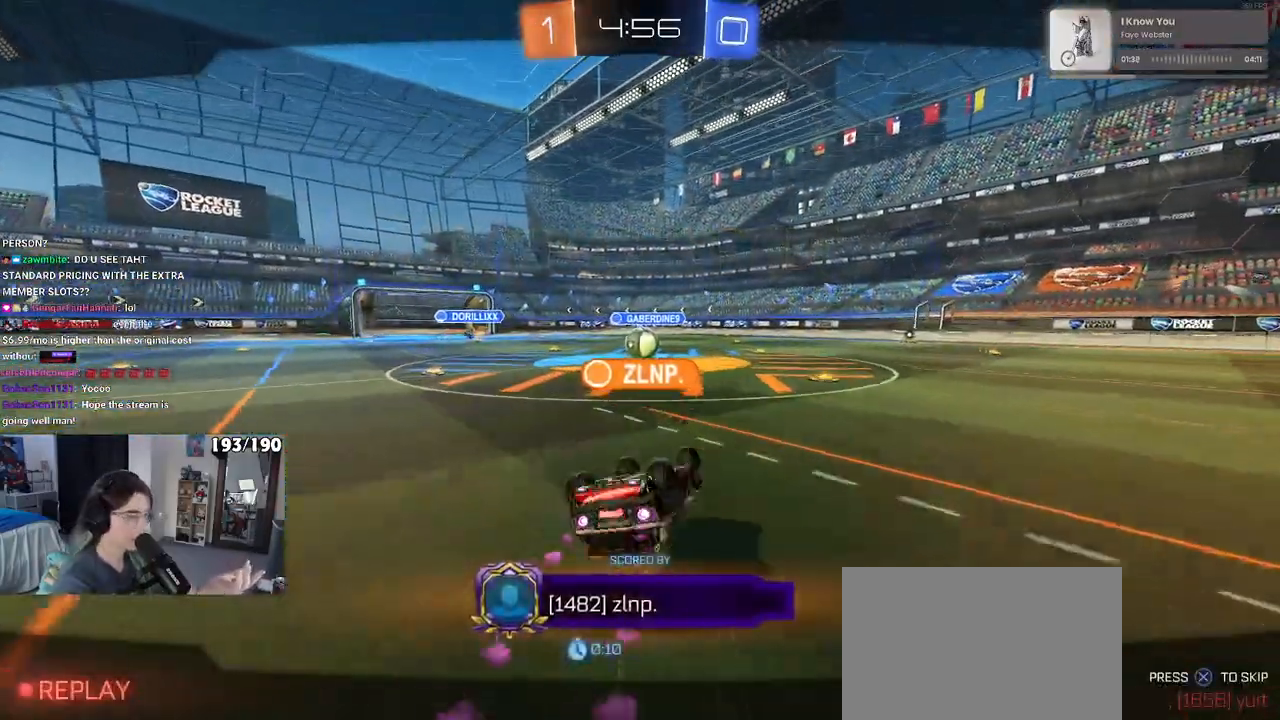
{"buttons": [], "left_stick": "center", "right_stick": "center", "events": []}
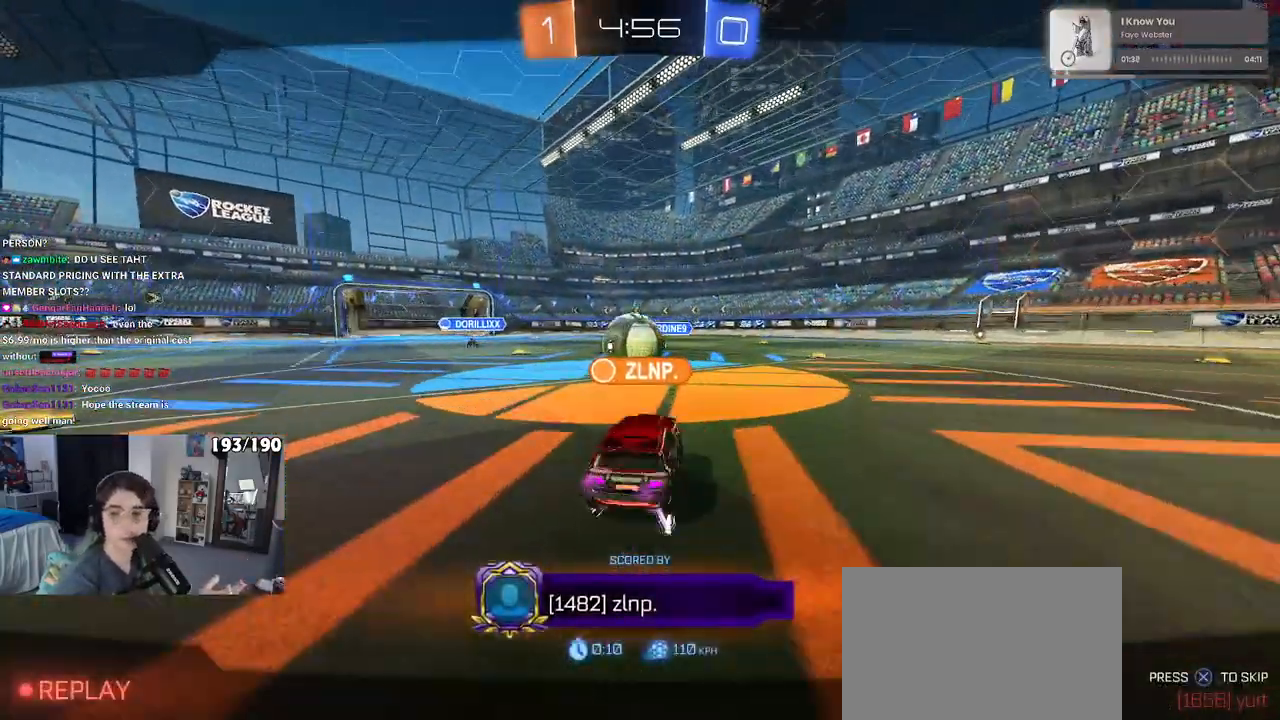
{"buttons": [], "left_stick": "center", "right_stick": "center", "events": []}